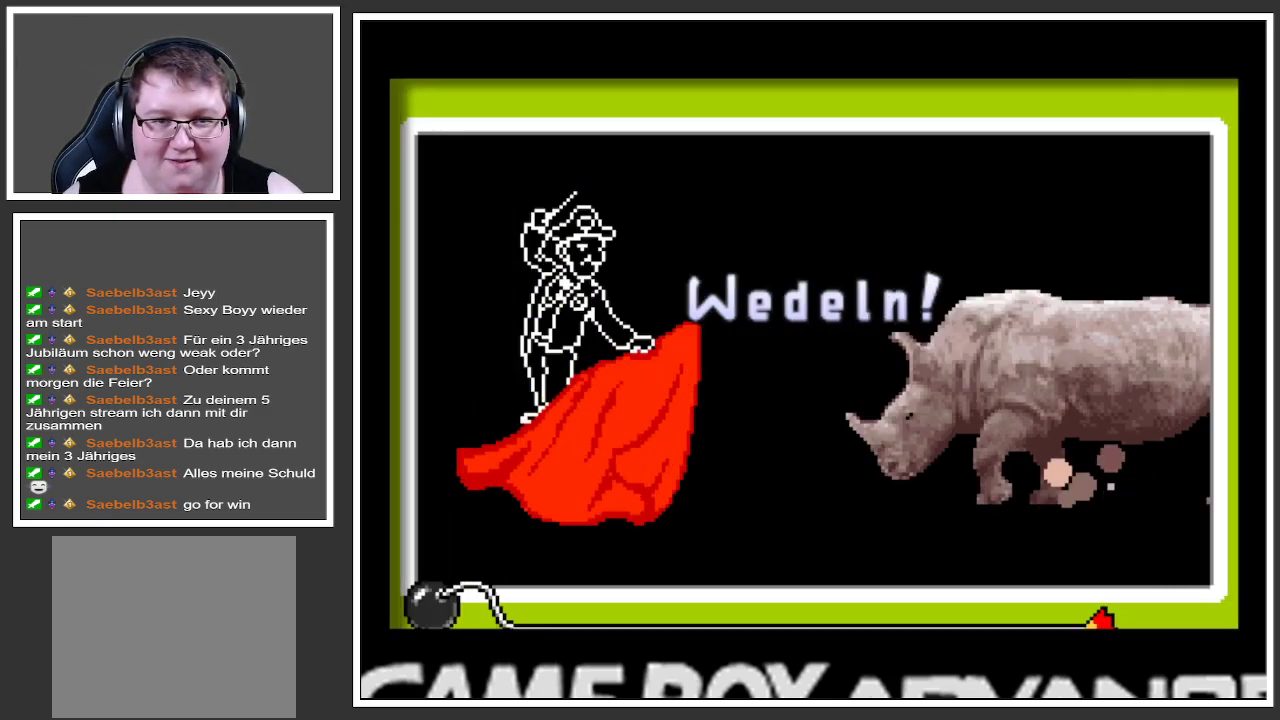
Gameplay with a controller (Xbox layout); each line is a JSON object with the inputs held at the frame after it. "events" lists button and stick changes between this image and that frame as [ms after this image, input, new state], when the widget could be followed in between. Not read: L3 R3.
{"buttons": [], "left_stick": "center", "right_stick": "center", "events": [[250, "A", "down"], [367, "A", "up"]]}
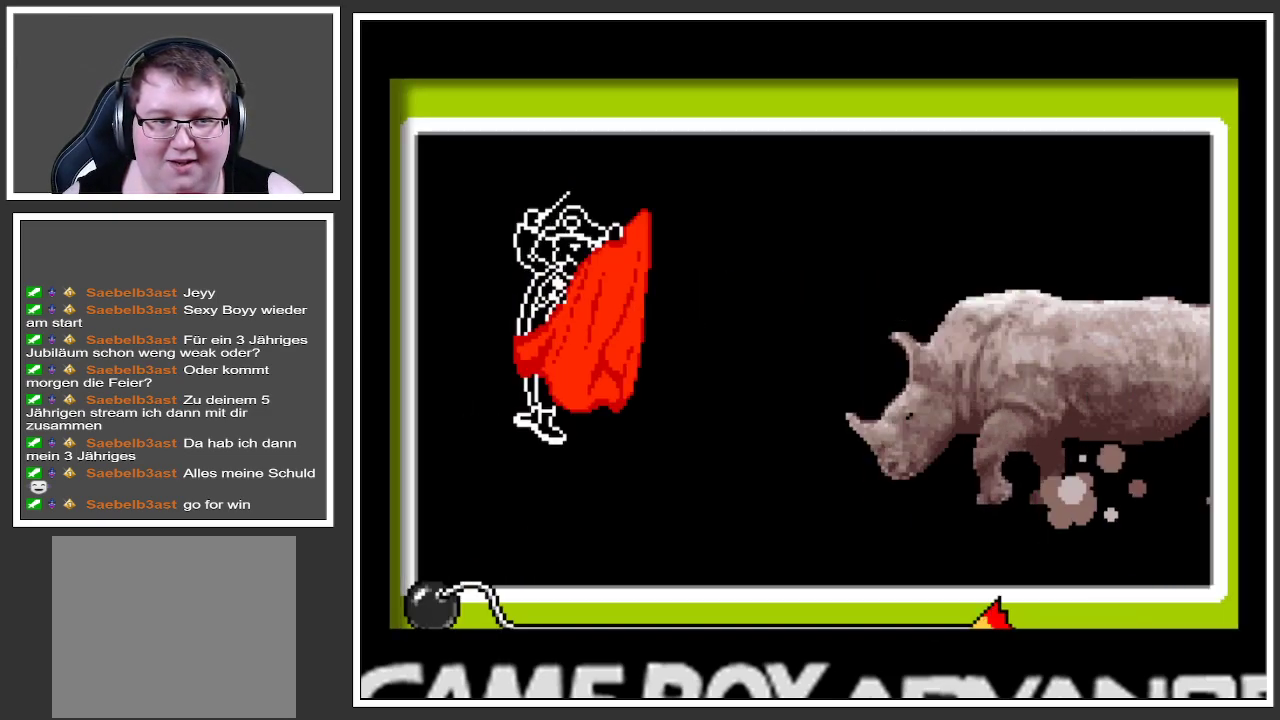
{"buttons": [], "left_stick": "center", "right_stick": "center", "events": [[150, "A", "down"], [234, "A", "up"]]}
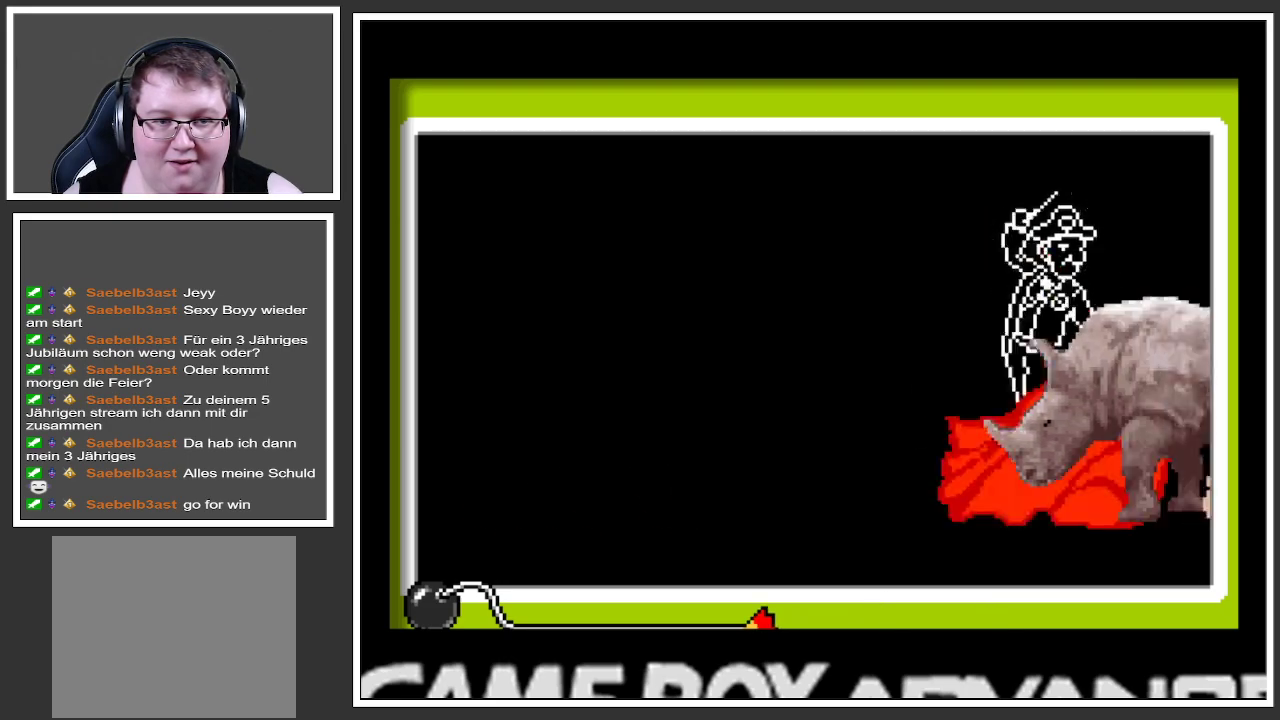
{"buttons": [], "left_stick": "center", "right_stick": "center", "events": []}
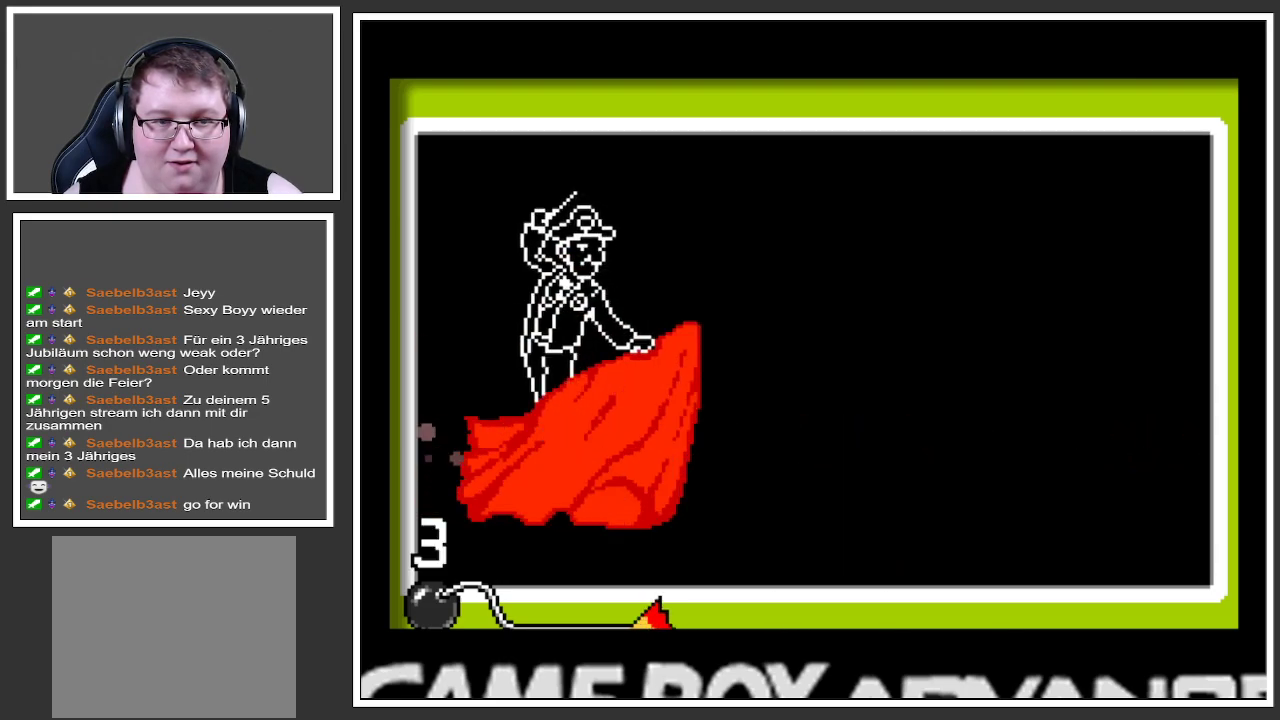
{"buttons": [], "left_stick": "center", "right_stick": "center", "events": []}
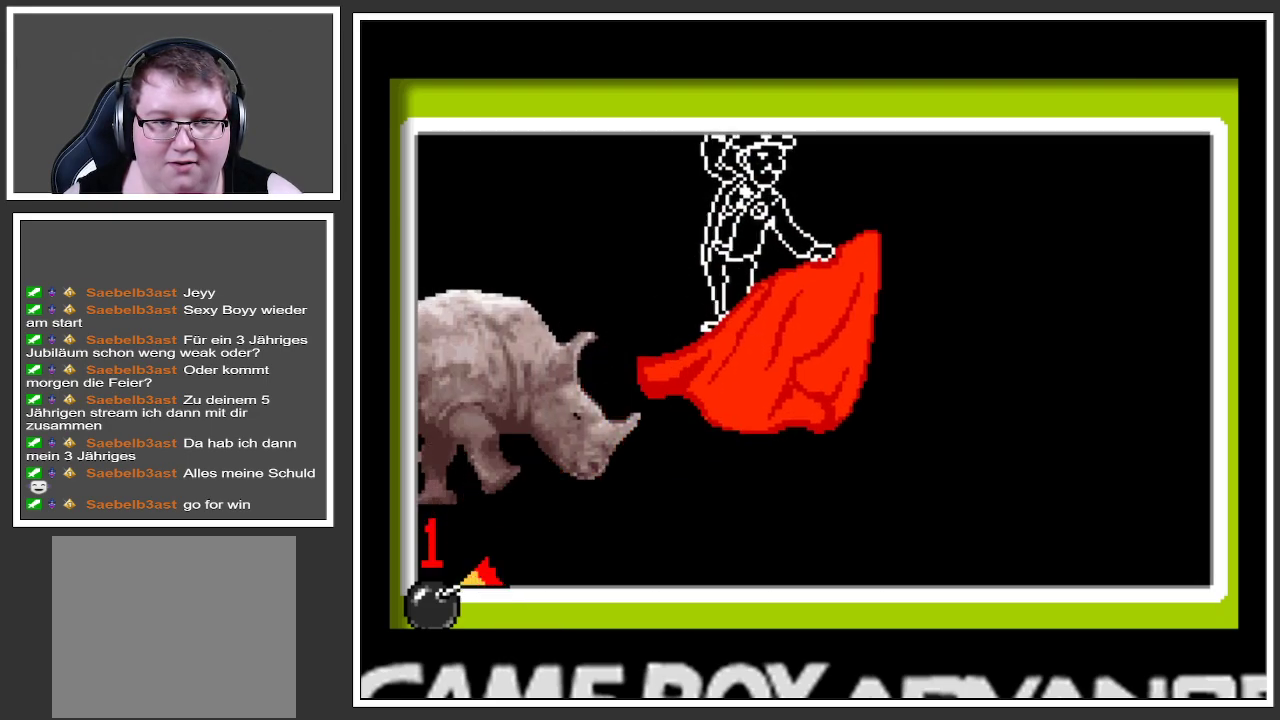
{"buttons": [], "left_stick": "center", "right_stick": "center", "events": [[50, "A", "down"], [183, "A", "up"]]}